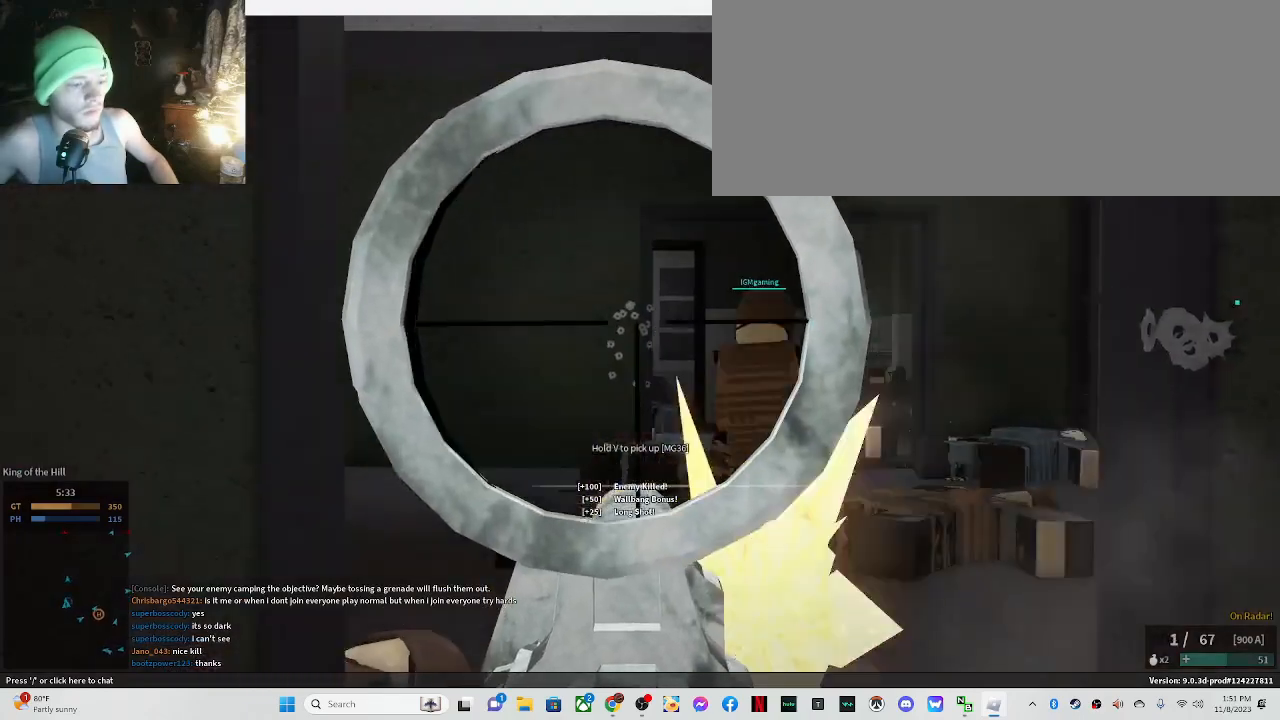
Gameplay with keyboard and mouse; each line is a JSON object with the keys and mouse buttons held at the frame after it. "events" lists presses ("down") and releases ("up") of ".", "/", "0", "1", "2", "3", "4", "5", "6", "7", "8", "9", "a", "alt_l", "alt_r", "b", "backslash", "backspace", "c", "caps_lock", "comma", "ctrl_l", "ctrl_r", "d", "down", "e", "equals", "escape", "f", "f1", "f10", "f11", "f12", "f2", "f3", "f4", "f5", "f6", "f7", "f8", "f9", "g", "h", "i", "j", "k", "l", "lbracket", "left", "m", "minus", "n", "o", "p", "q", "quote", "r", "rbracket", "return", "right", "s", "semicolon", "shift_l", "shift_r", "space", "super", "t", "tab", "tilde", "u", "up", "v", "w", "x", "y", "z", "mouse_left" and "mouse_right" between this image and that frame as [ms after this image, input, new state], when the widget could be followed in between. "mouse_left", "mouse_right" = the "left", "right" buttons of the "mouse" list. No other keys are recorded. Mouse movement is not recorded.
{"keys": ["d", "shift_l"], "mouse": [], "events": [[17, "a", "up"], [17, "mouse_left", "up"], [17, "w", "down"], [117, "mouse_right", "up"], [117, "r", "down"], [167, "r", "up"], [200, "a", "down"], [200, "shift_l", "down"], [450, "a", "up"], [450, "d", "down"], [500, "w", "up"]]}
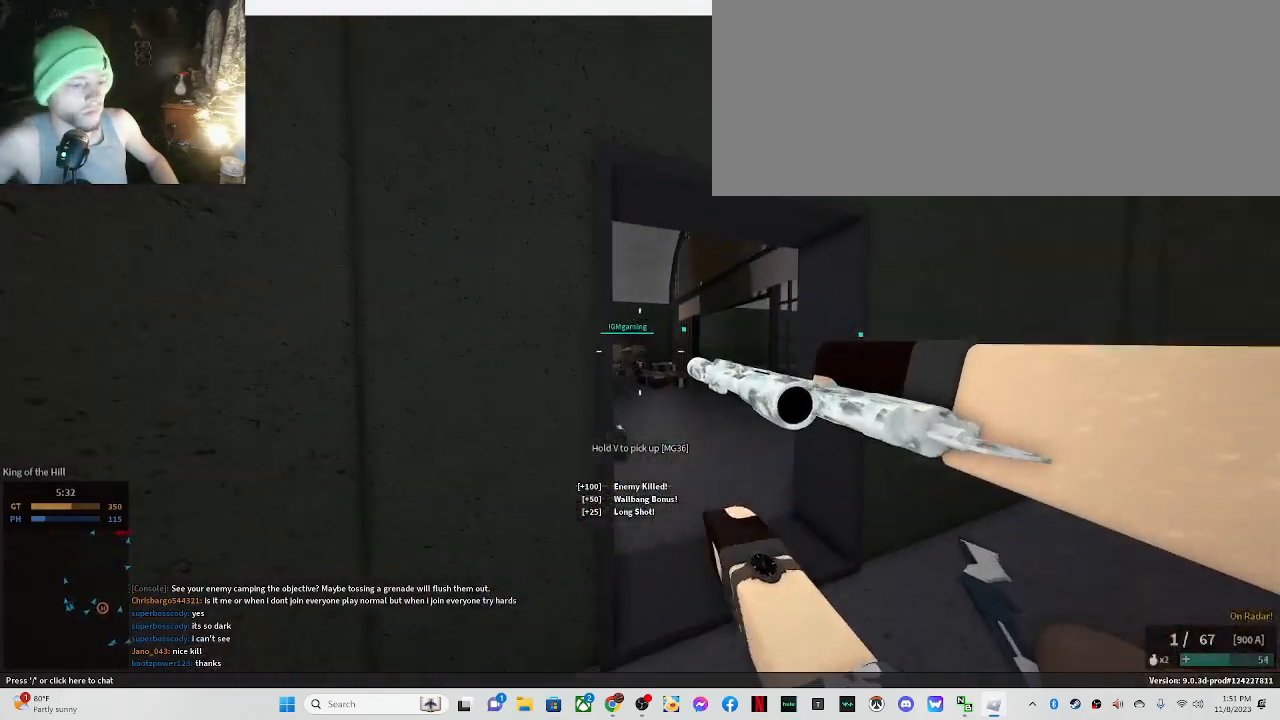
{"keys": ["a", "shift_l", "w"], "mouse": [], "events": [[33, "shift_l", "up"], [133, "s", "down"], [317, "s", "up"], [367, "a", "down"], [367, "shift_l", "down"], [450, "d", "up"], [450, "w", "down"]]}
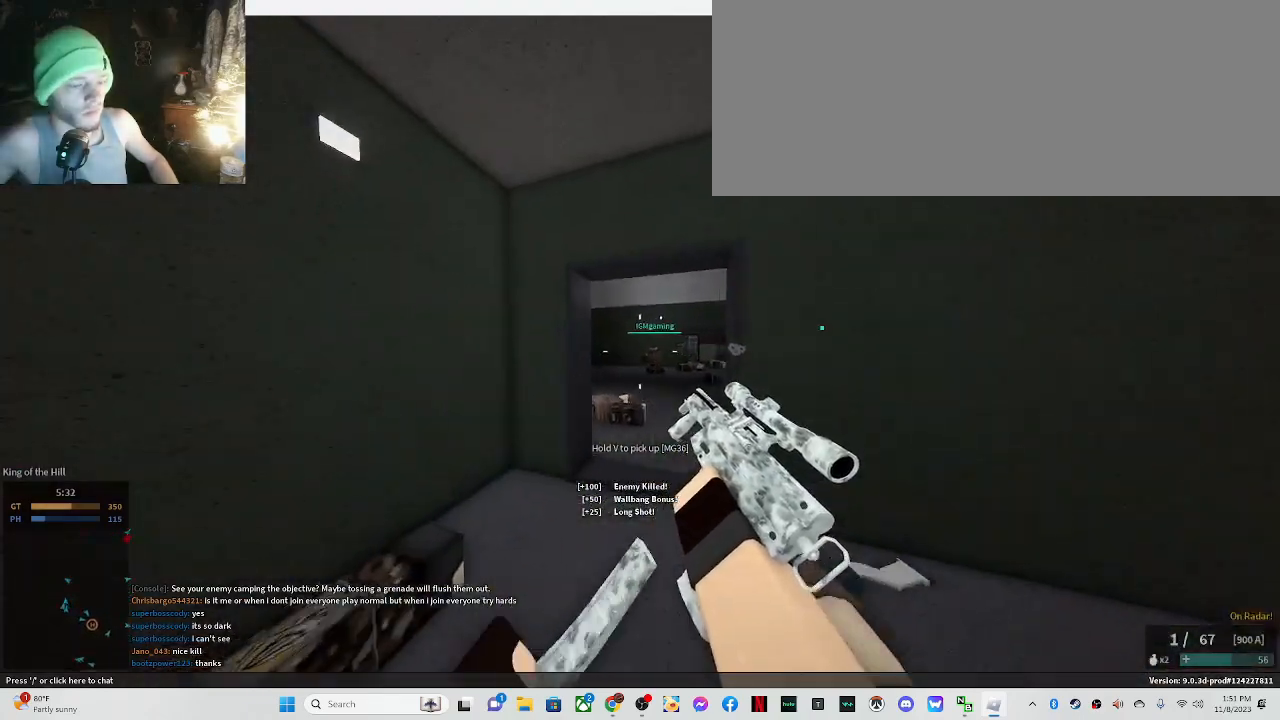
{"keys": ["shift_l", "w"], "mouse": [], "events": [[50, "a", "up"], [150, "shift_l", "up"], [233, "shift_l", "down"]]}
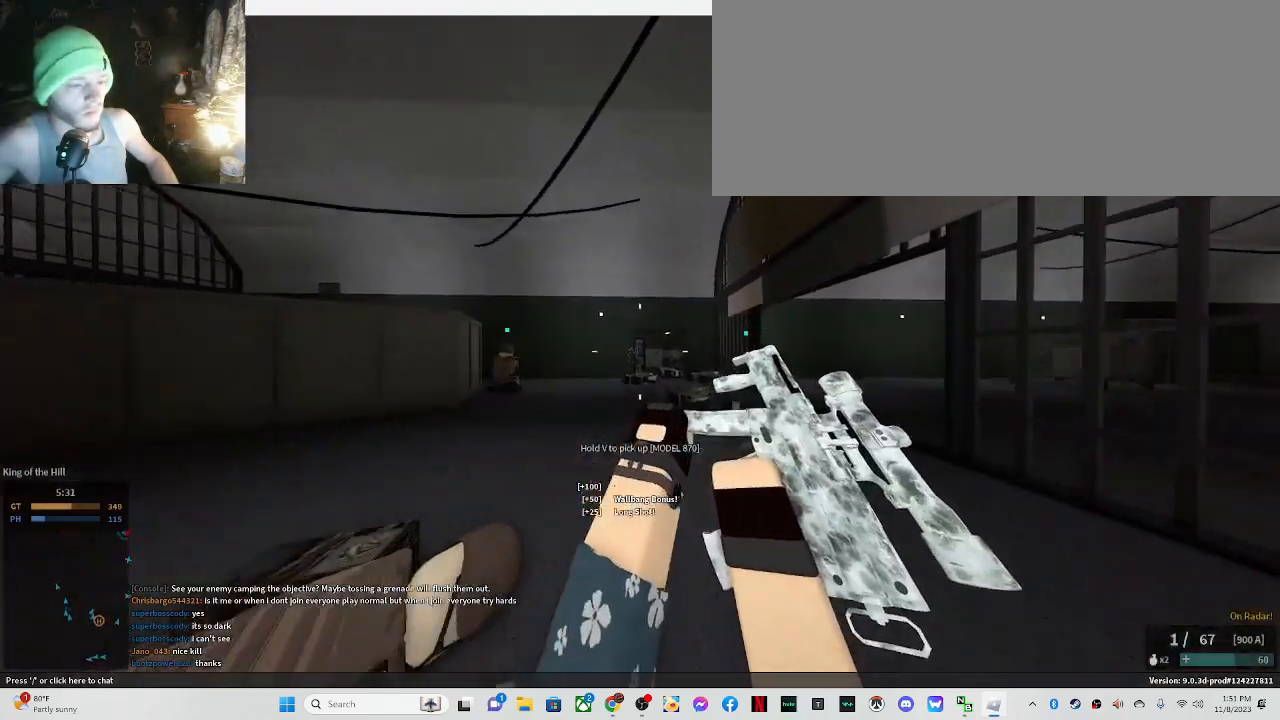
{"keys": ["shift_l", "w"], "mouse": [], "events": [[17, "d", "down"], [350, "d", "up"]]}
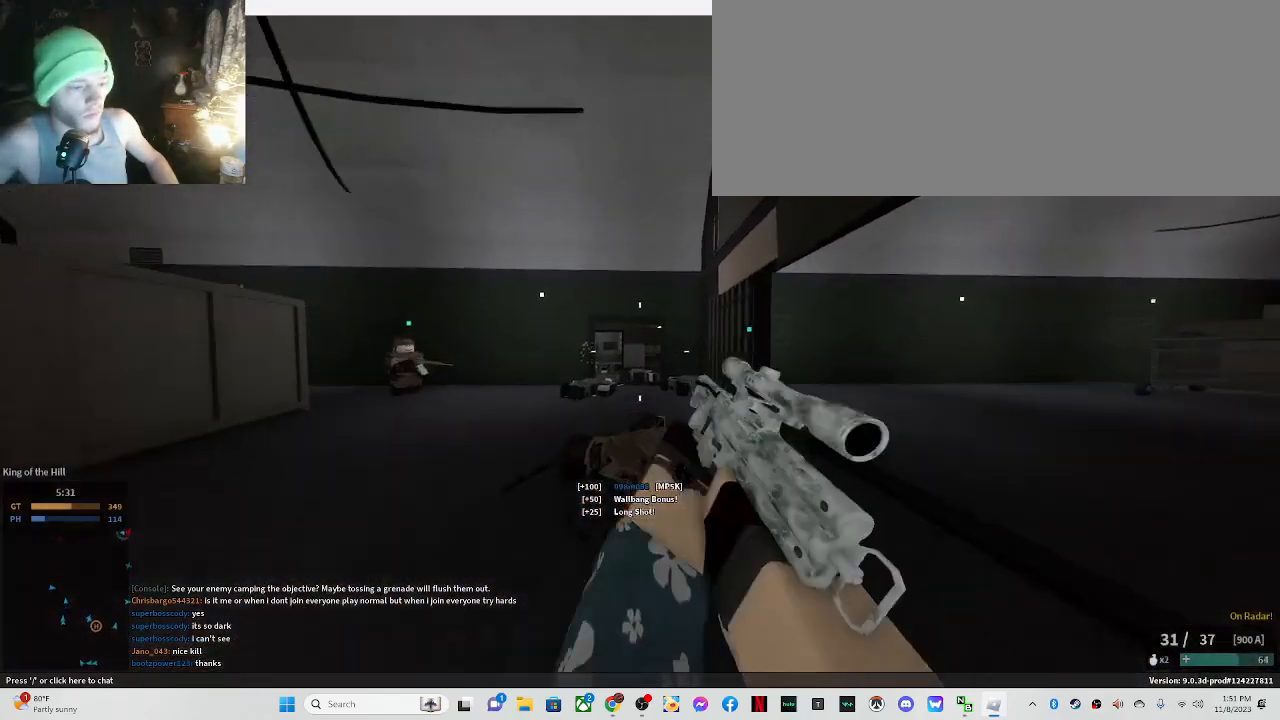
{"keys": ["shift_l", "w"], "mouse": [], "events": []}
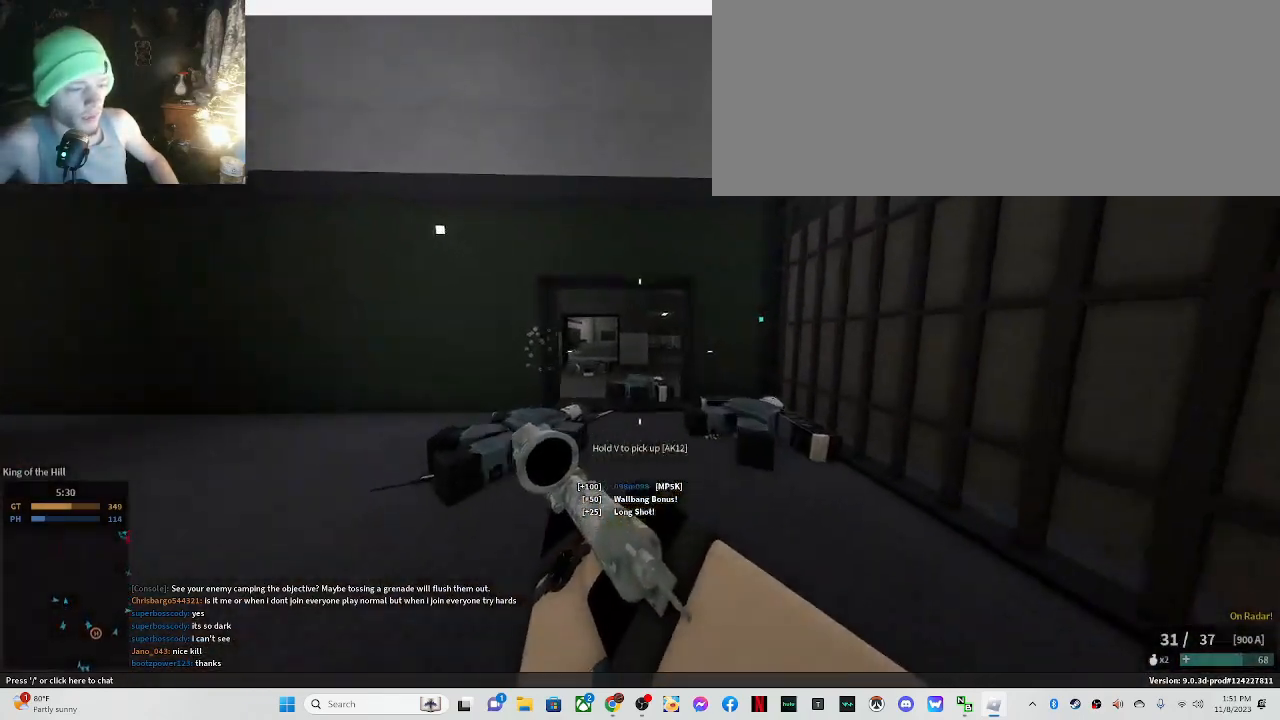
{"keys": ["a", "shift_l", "w"], "mouse": [], "events": [[467, "a", "down"]]}
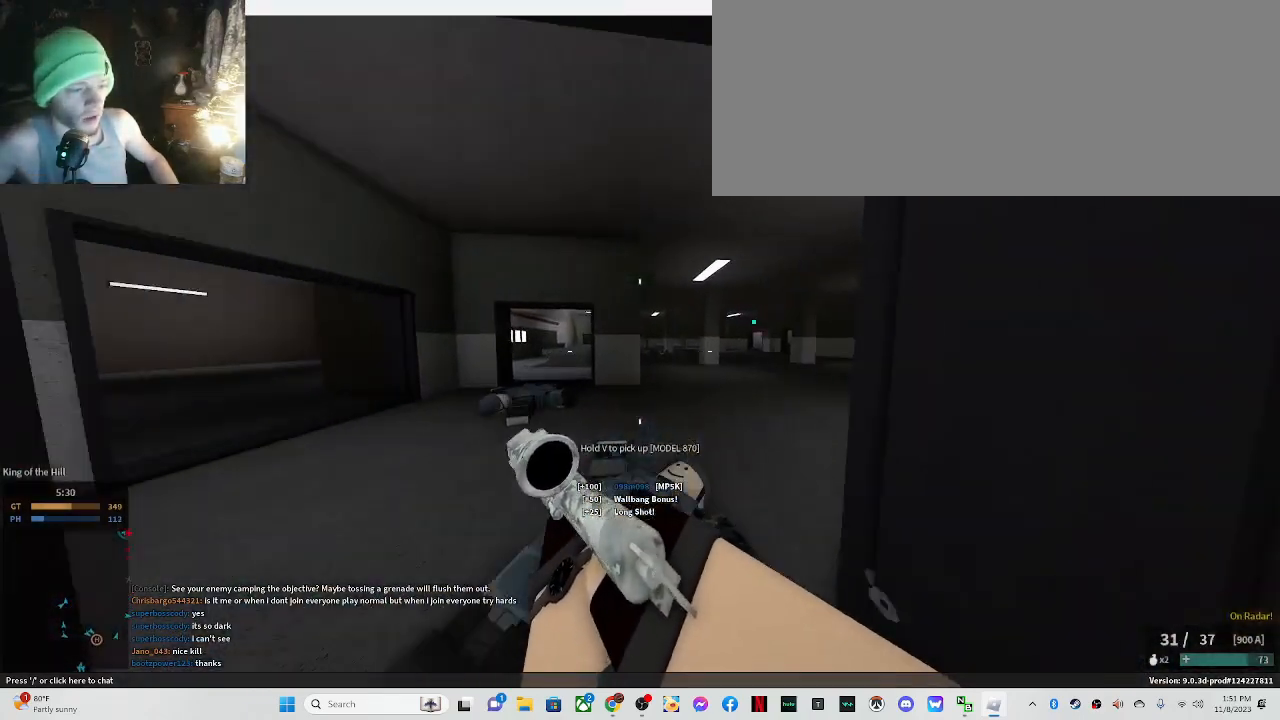
{"keys": ["shift_l", "w"], "mouse": [], "events": [[300, "a", "up"]]}
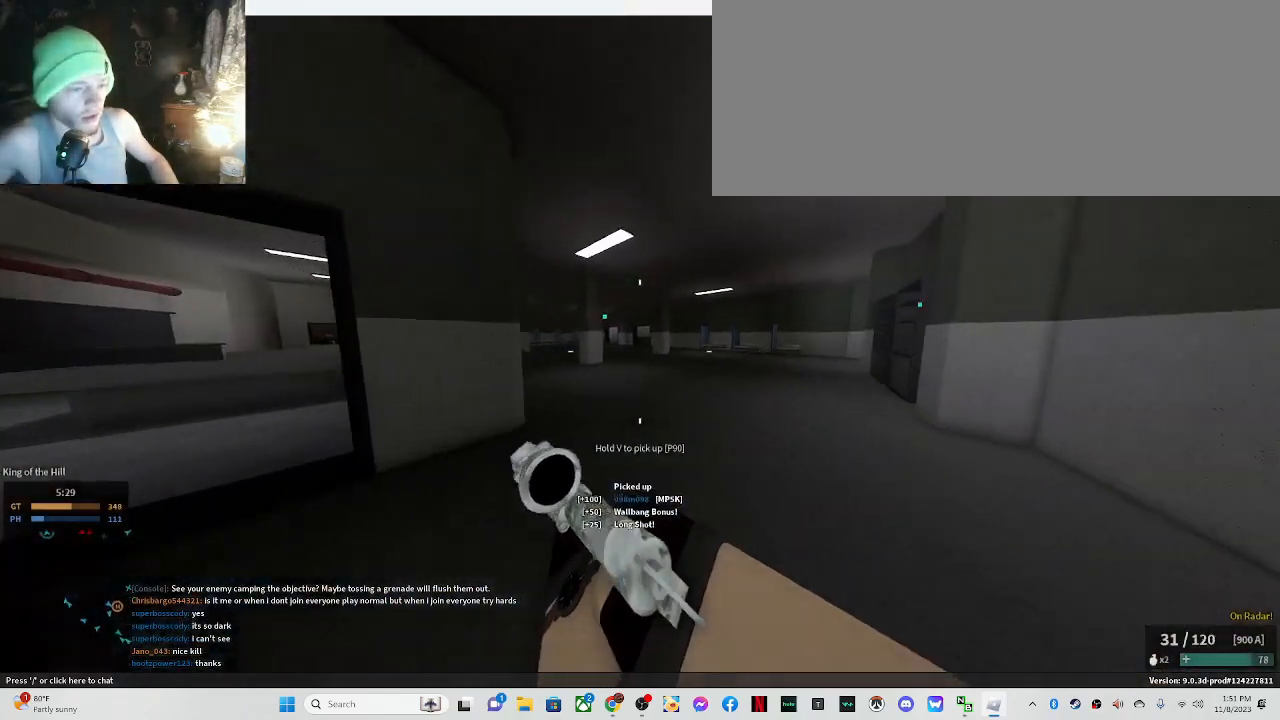
{"keys": ["shift_l", "w"], "mouse": [], "events": [[133, "a", "down"], [367, "a", "up"]]}
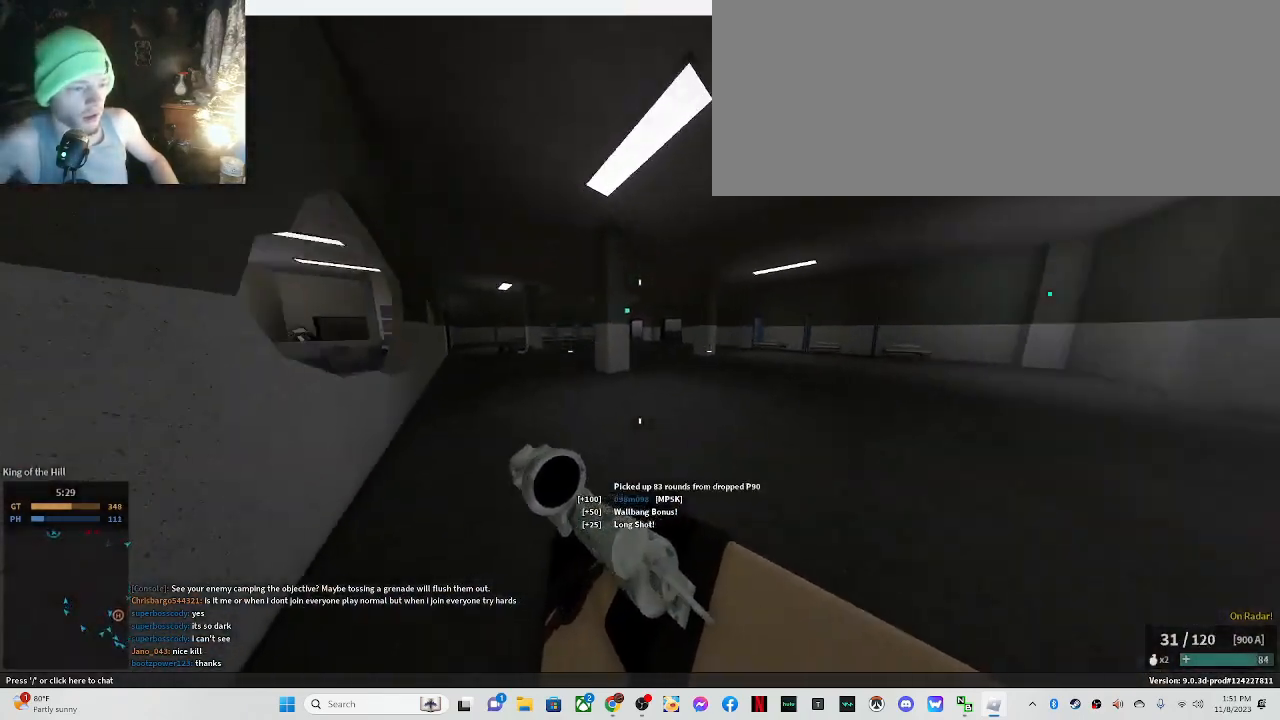
{"keys": ["d", "shift_l", "w"], "mouse": [], "events": [[383, "d", "down"]]}
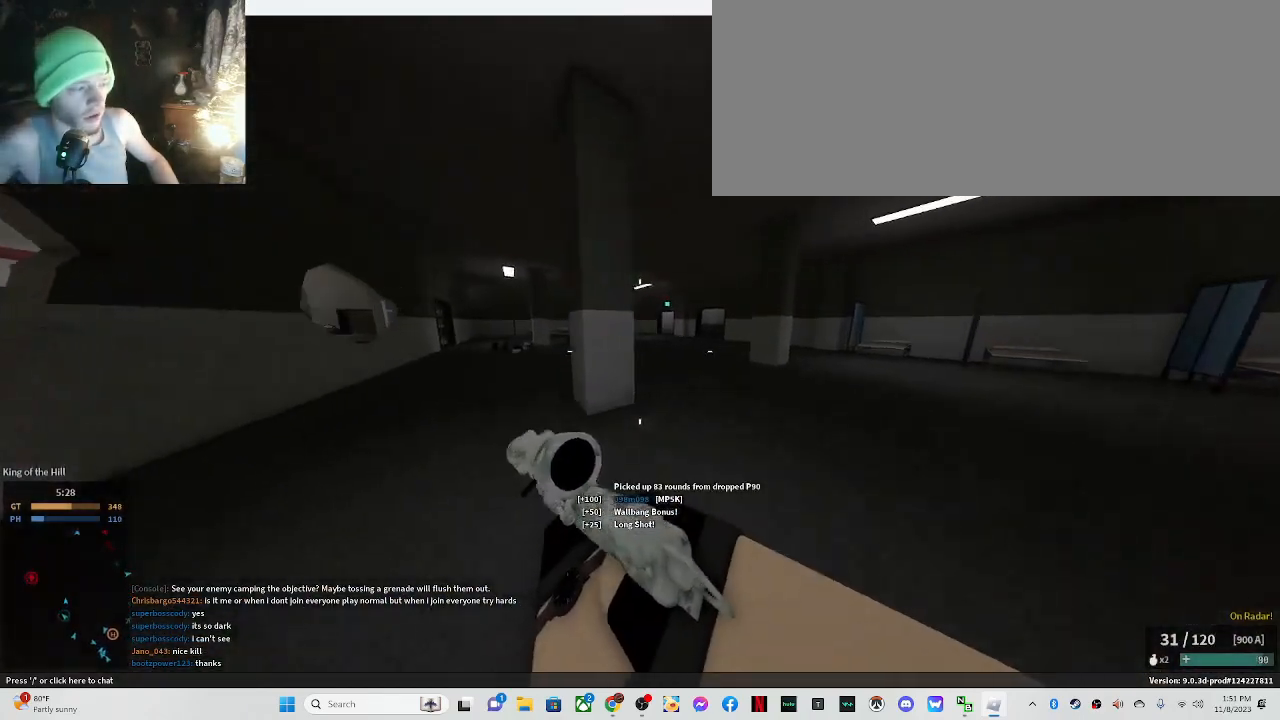
{"keys": ["d", "shift_l", "w"], "mouse": [], "events": [[117, "a", "down"], [167, "d", "up"], [350, "a", "up"], [350, "d", "down"]]}
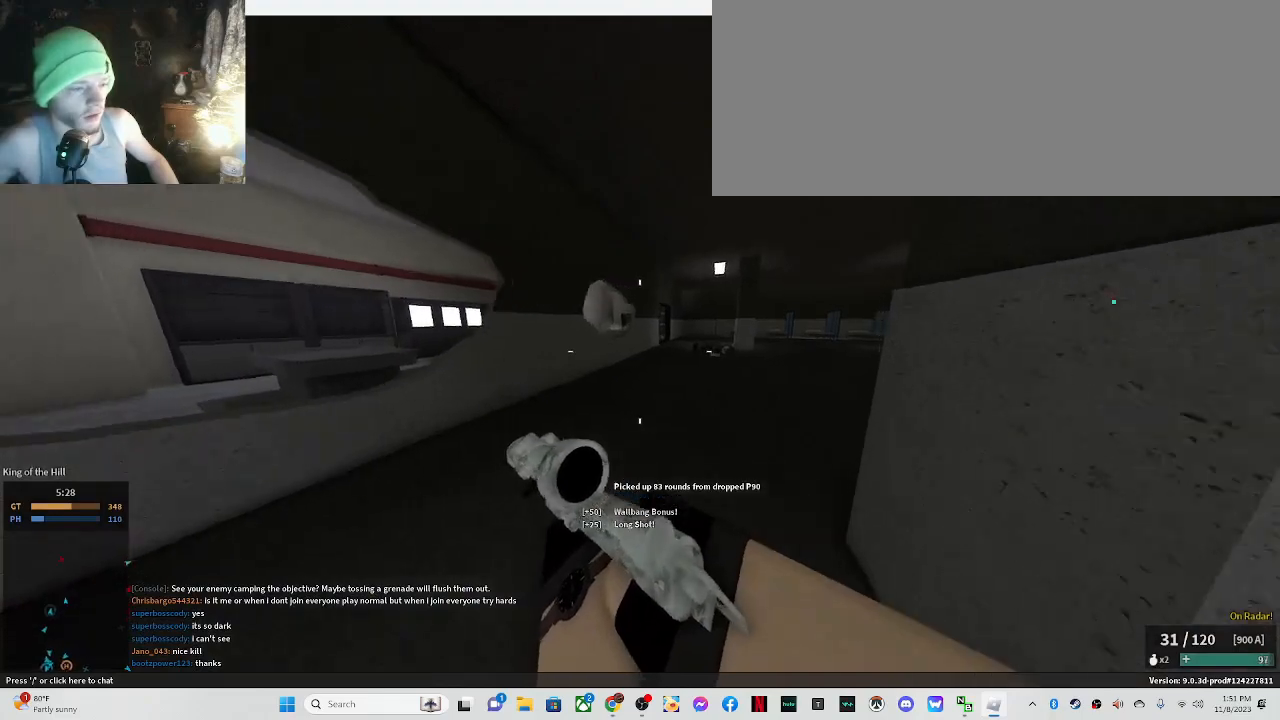
{"keys": ["shift_l", "w"], "mouse": [], "events": [[33, "d", "up"], [367, "a", "down"], [500, "a", "up"]]}
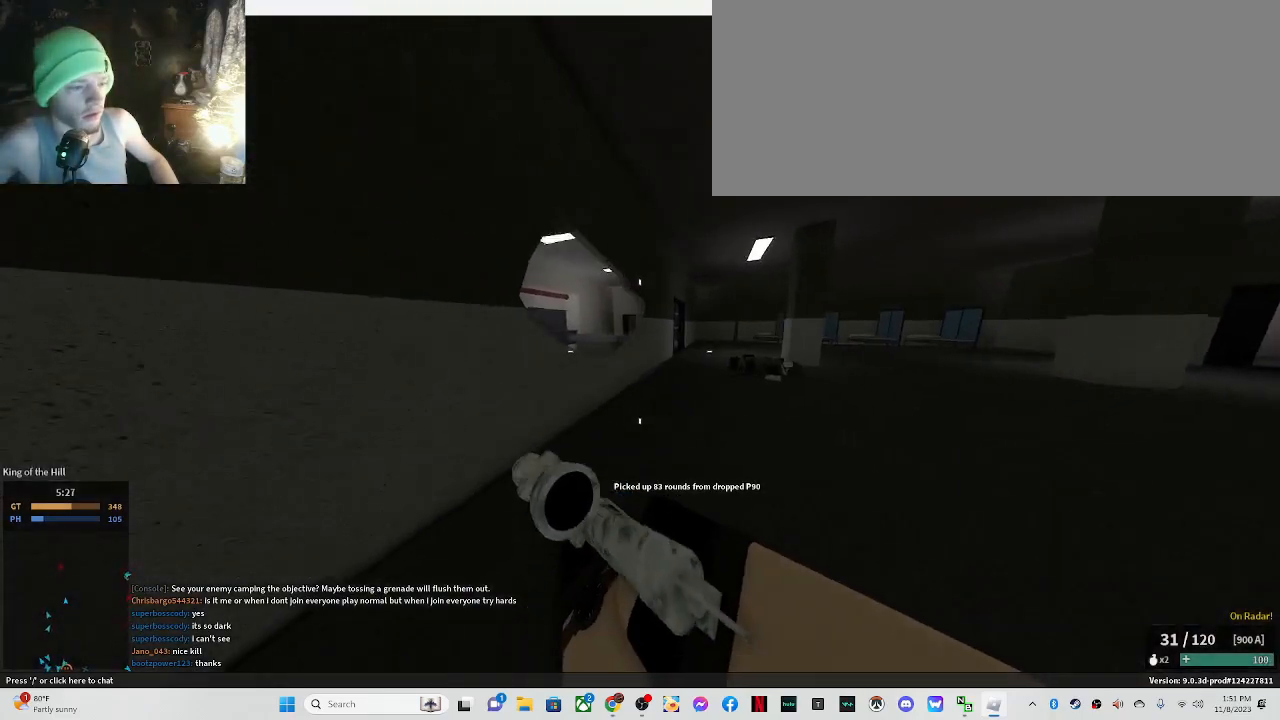
{"keys": ["d", "shift_l", "w"], "mouse": [], "events": [[383, "d", "down"]]}
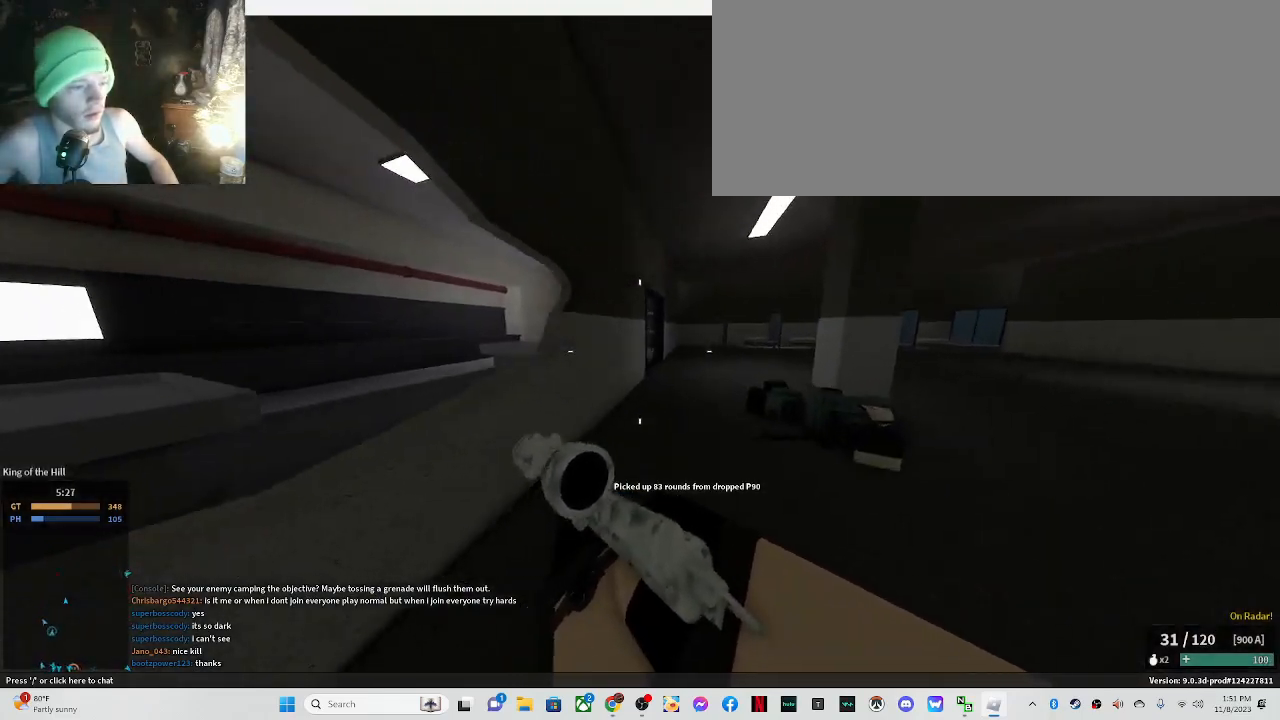
{"keys": ["w"], "mouse": [], "events": [[167, "d", "up"], [300, "c", "down"], [400, "shift_l", "up"], [433, "c", "up"]]}
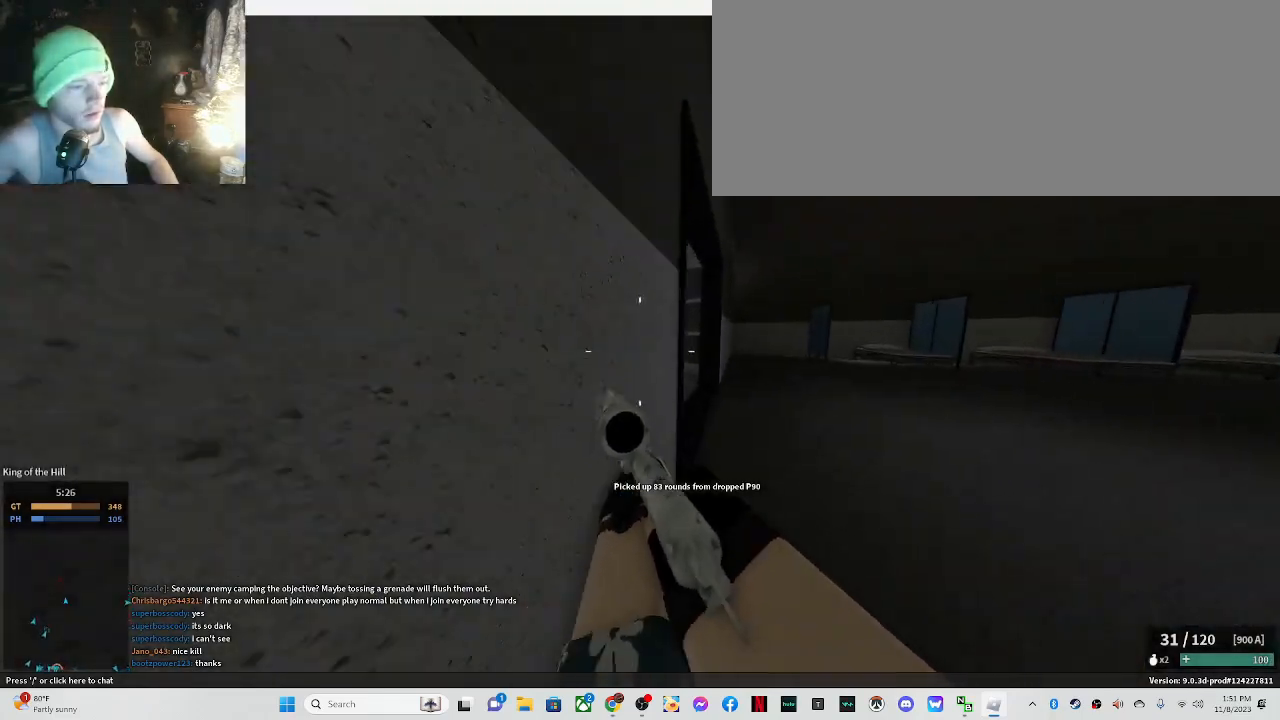
{"keys": ["shift_l", "w"], "mouse": [], "events": [[83, "shift_l", "down"], [367, "a", "down"], [500, "a", "up"]]}
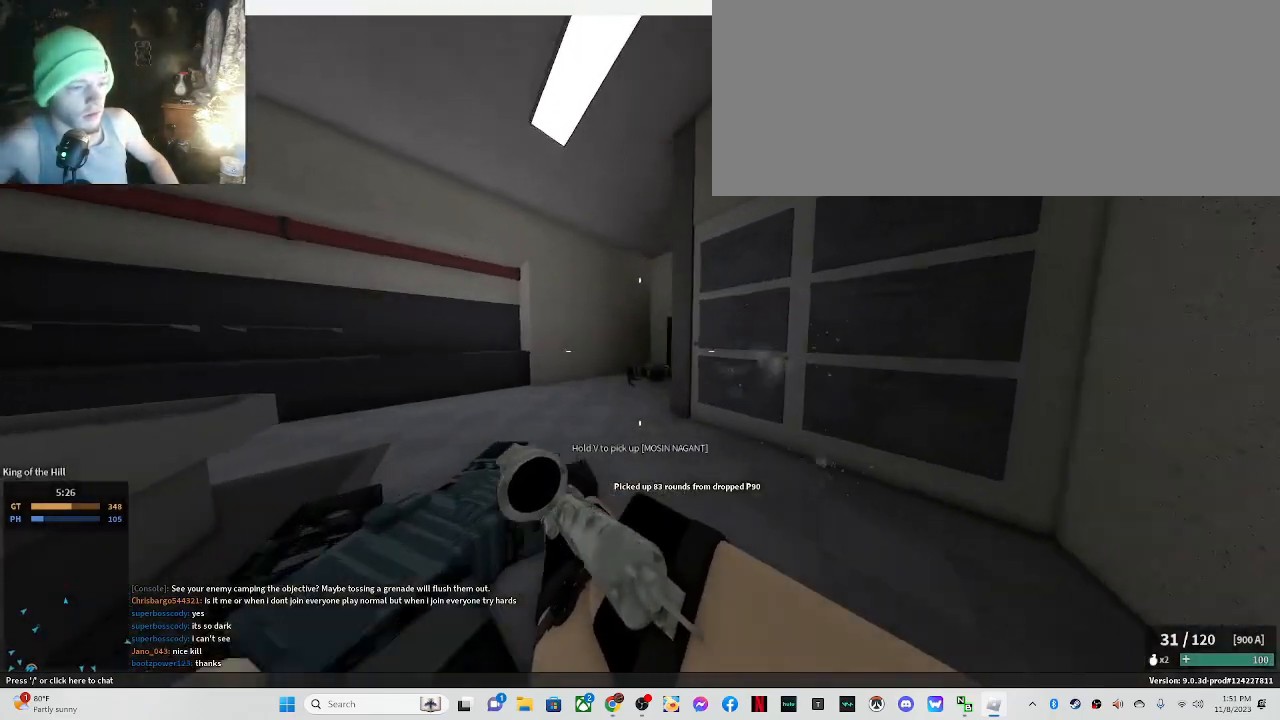
{"keys": ["shift_l", "w"], "mouse": [], "events": [[133, "a", "down"], [483, "a", "up"]]}
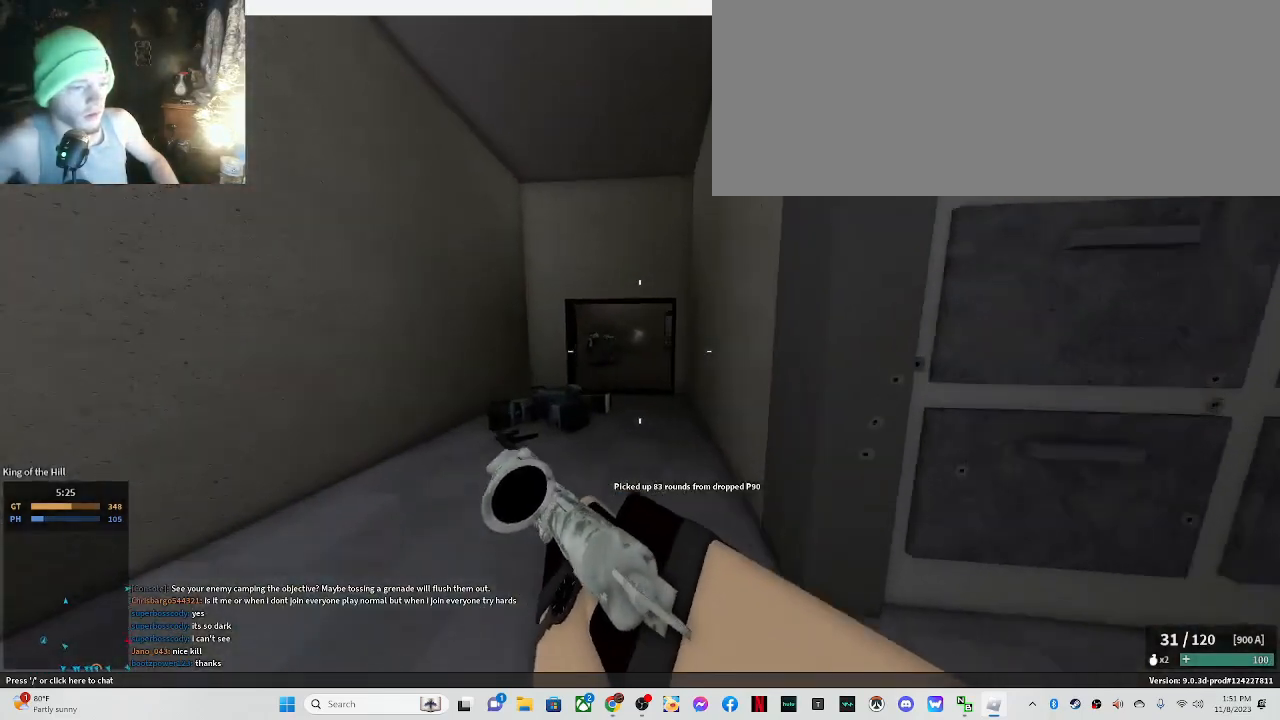
{"keys": ["a"], "mouse": ["left", "right"], "events": [[83, "d", "down"], [83, "mouse_left", "down"], [83, "shift_l", "up"], [167, "mouse_right", "down"], [167, "w", "up"], [317, "a", "down"], [317, "d", "up"]]}
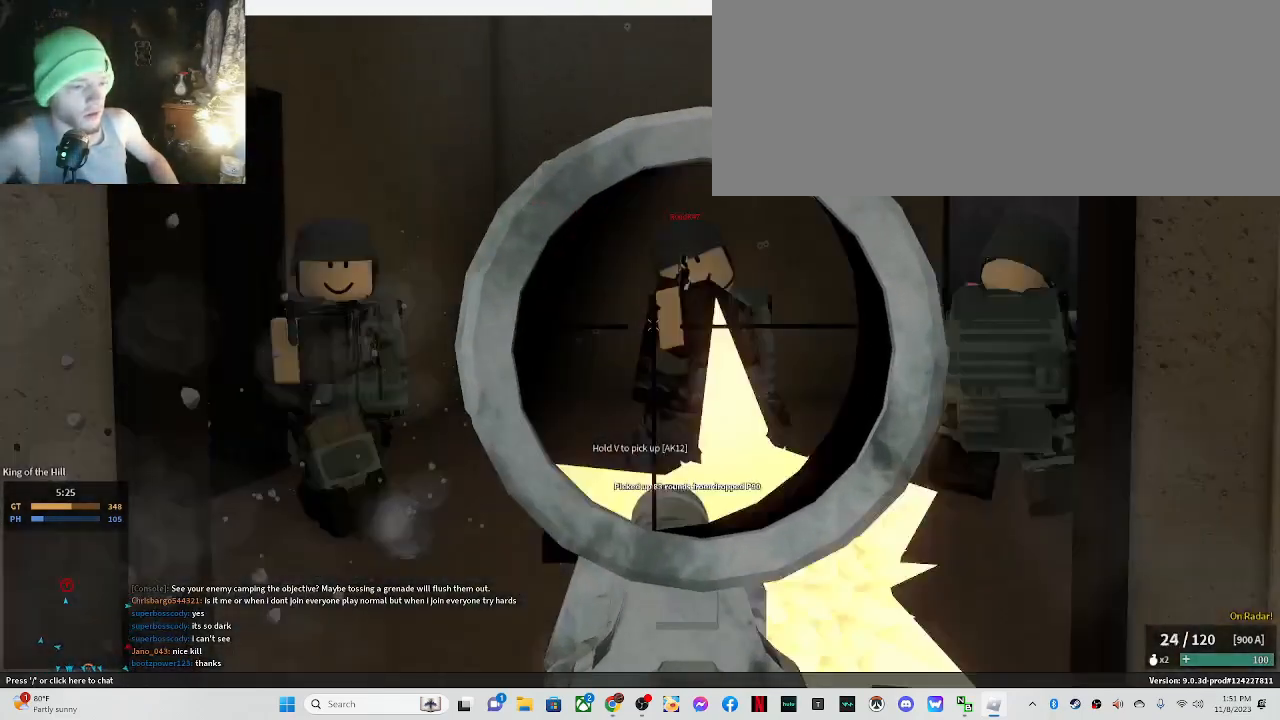
{"keys": ["d"], "mouse": ["left", "right"], "events": [[100, "d", "down"], [150, "a", "up"]]}